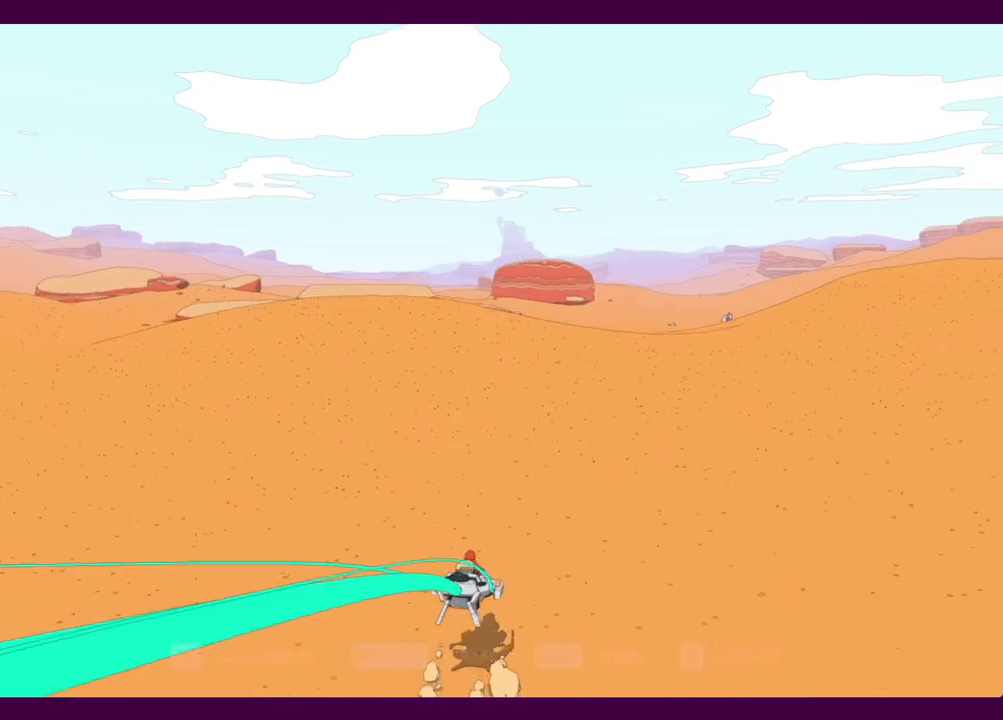
Gameplay with keyboard and mouse; each line is a JSON object with the keys and mouse buttons held at the frame after it. "events" lists presses ("down") and releases ("up") of "1", "2", "3", "4", "5", "a", "alt", "c", "ctrl", "d", "e", "f", "q", "r", "s", "shift", "space", "v", "w", "x", "z", "mouse_left", "mouse_middle", "mouse_right", "mouse_wheel_up" and "mouse_wheel_down" between this image and that frame as [ms after this image, input, new state], when the widget could be followed in between. "mouse_left", "mouse_middle", "mouse_right", "mouse_wheel_up", "mouse_wheel_down" = the "left", "middle", "right", "wheel_up", "wheel_down" buttons of the "mouse" list. No other keys are recorded. Mouse movement is not recorded.
{"keys": ["w"], "mouse": [], "events": []}
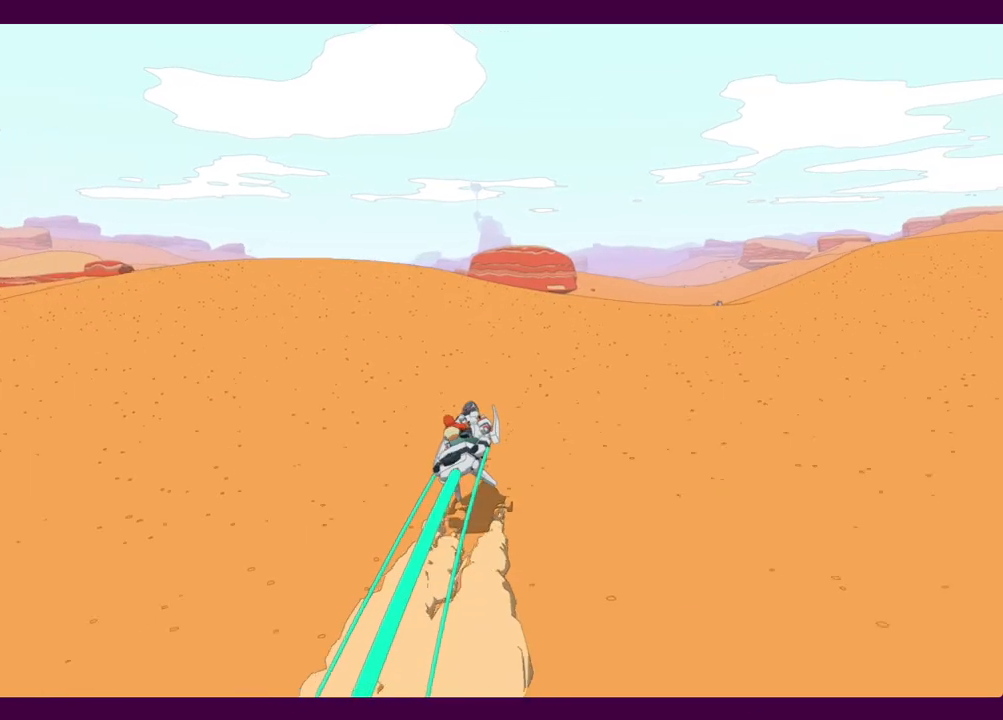
{"keys": ["w"], "mouse": [], "events": []}
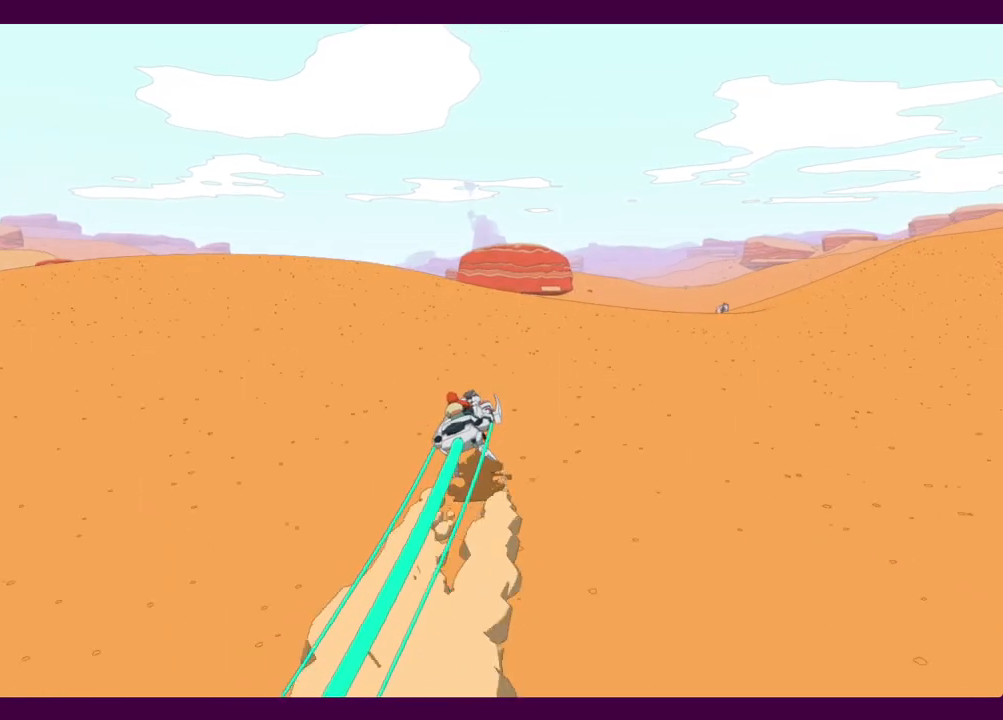
{"keys": ["w"], "mouse": [], "events": []}
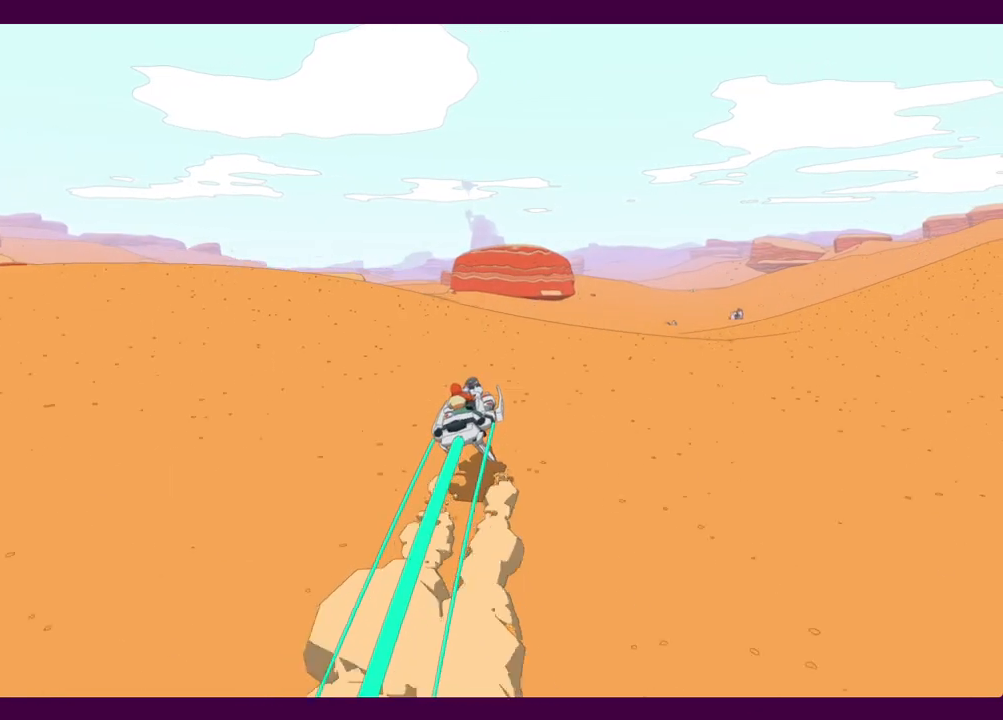
{"keys": ["w"], "mouse": [], "events": []}
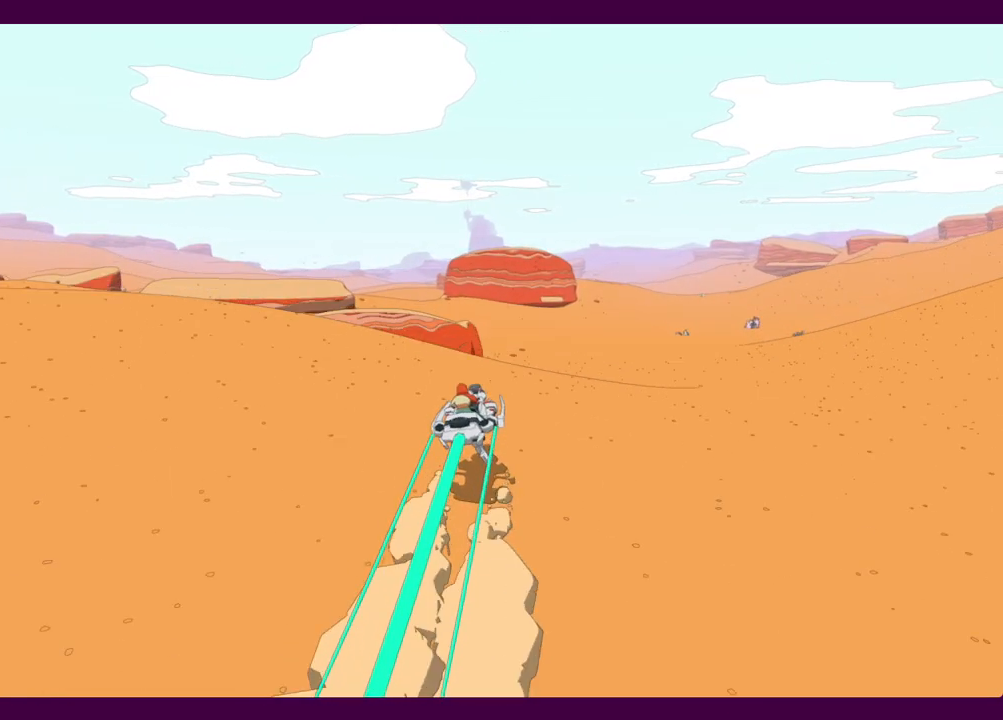
{"keys": ["w"], "mouse": [], "events": []}
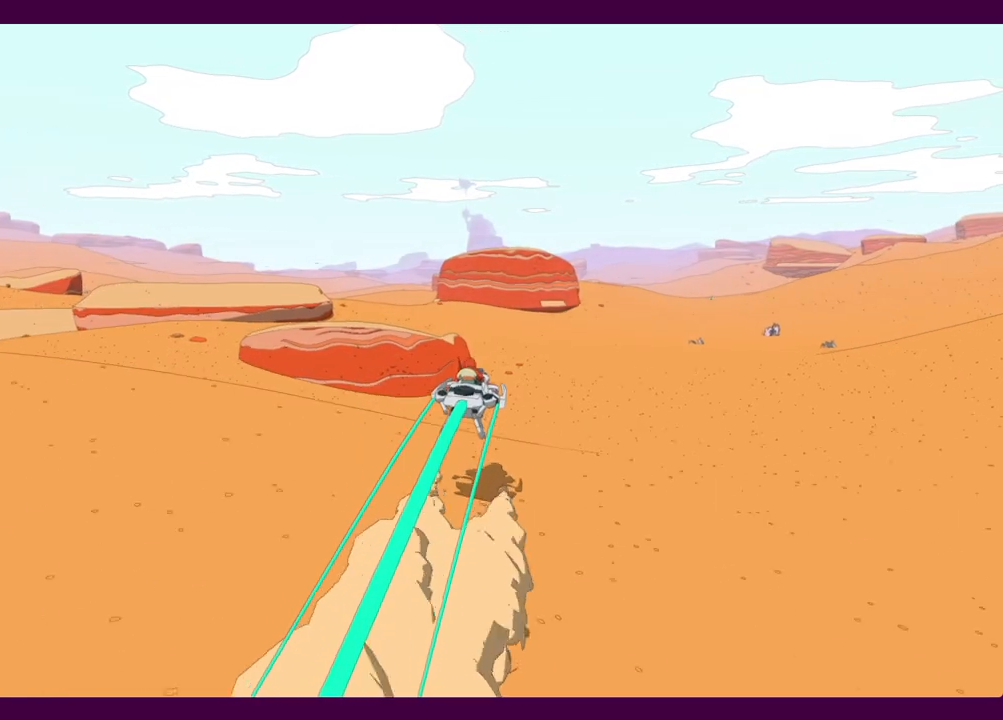
{"keys": ["w"], "mouse": [], "events": []}
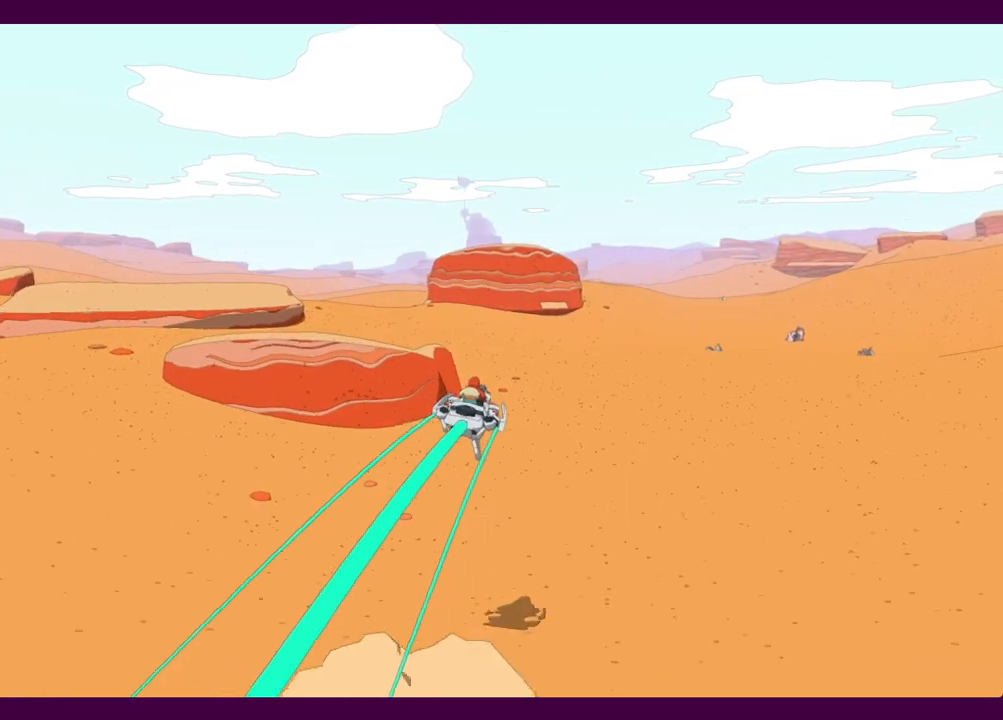
{"keys": ["w"], "mouse": [], "events": []}
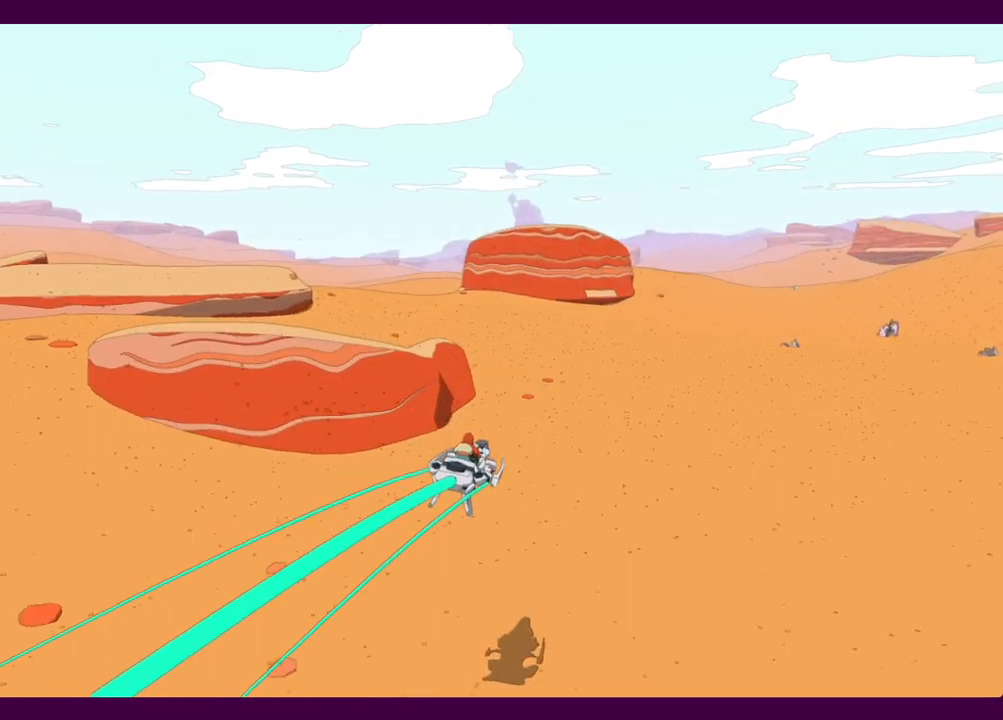
{"keys": ["a", "w"], "mouse": [], "events": [[400, "a", "down"]]}
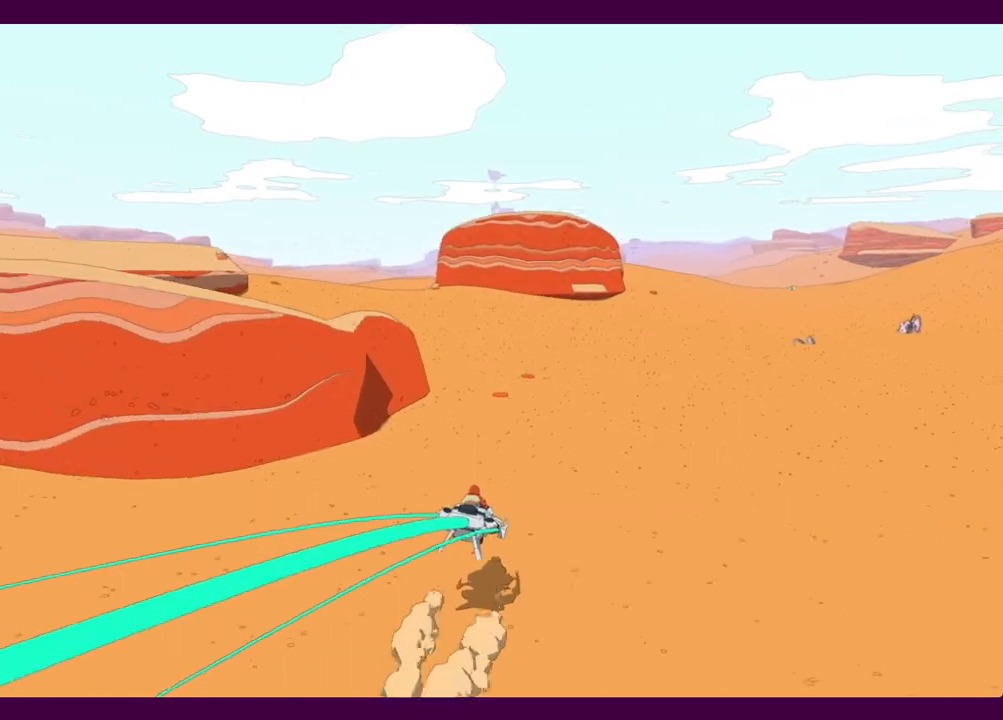
{"keys": ["w"], "mouse": [], "events": [[284, "a", "up"]]}
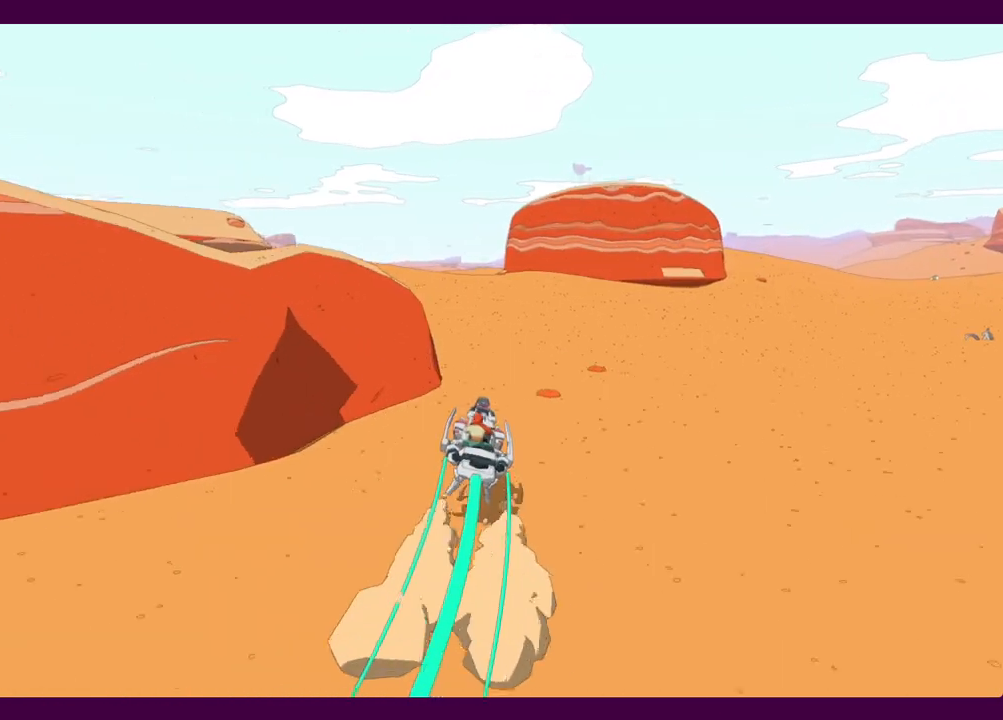
{"keys": ["w"], "mouse": [], "events": []}
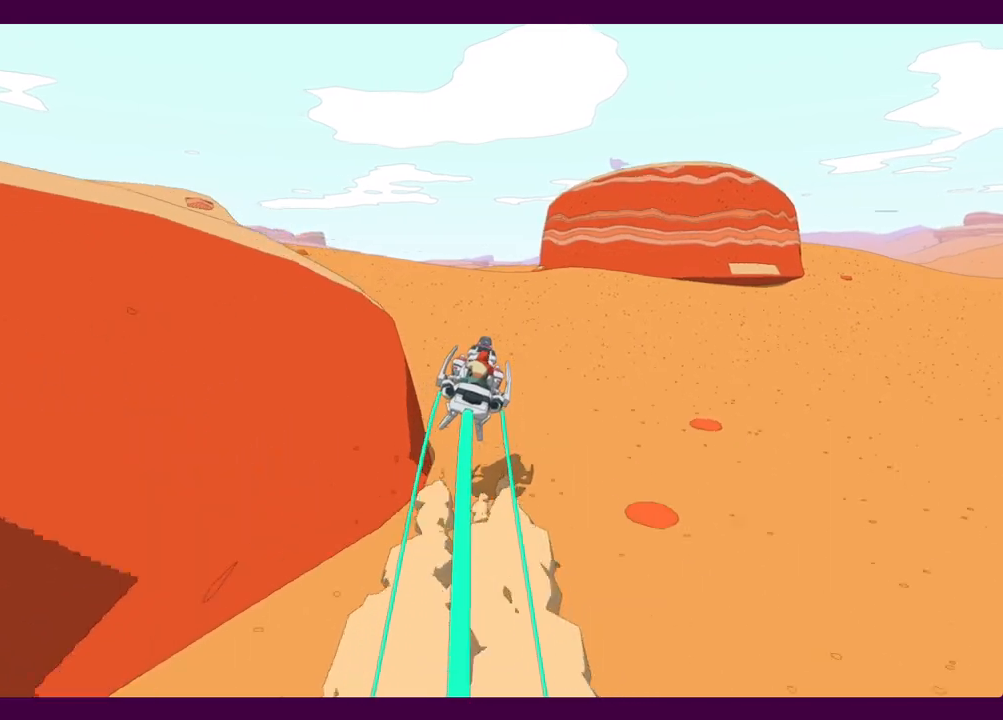
{"keys": ["w"], "mouse": [], "events": []}
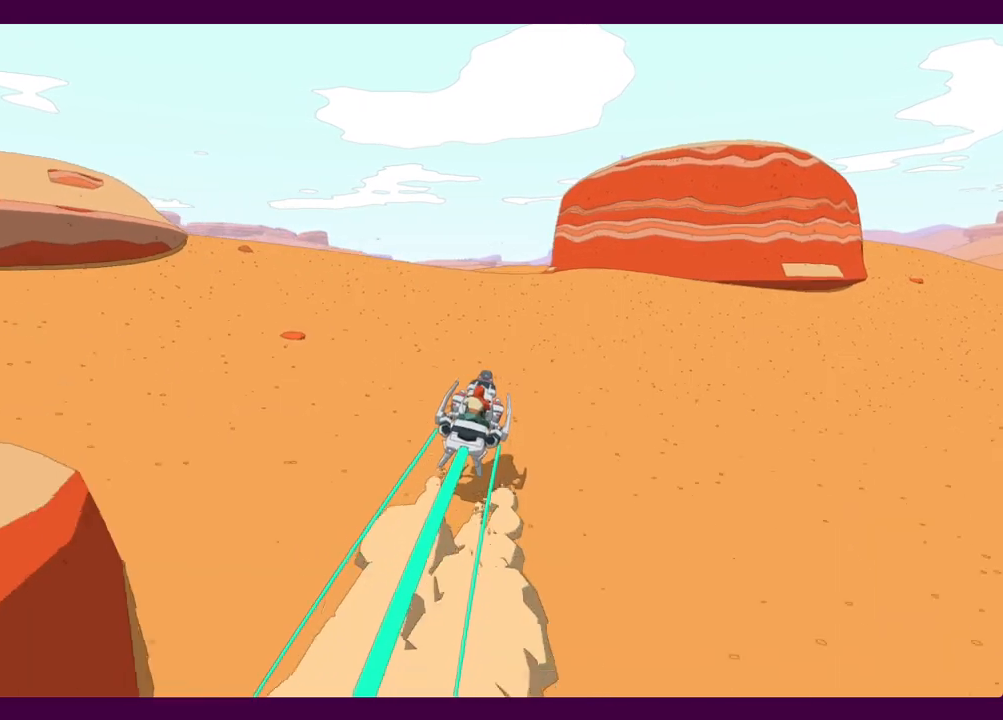
{"keys": ["w"], "mouse": [], "events": []}
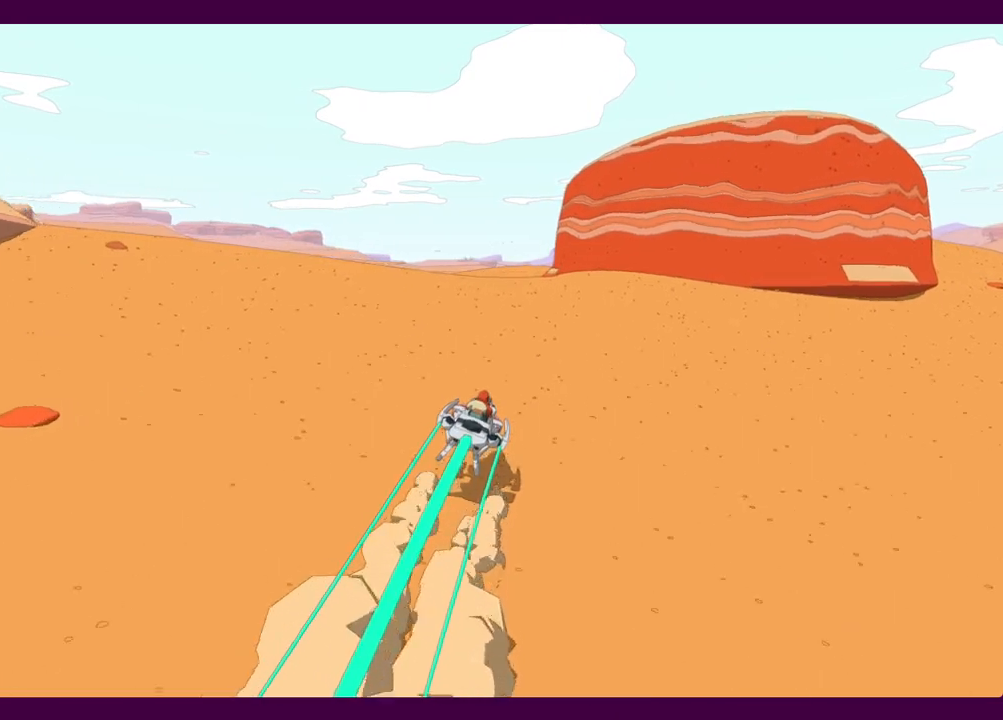
{"keys": ["w"], "mouse": [], "events": [[200, "a", "down"], [250, "a", "up"]]}
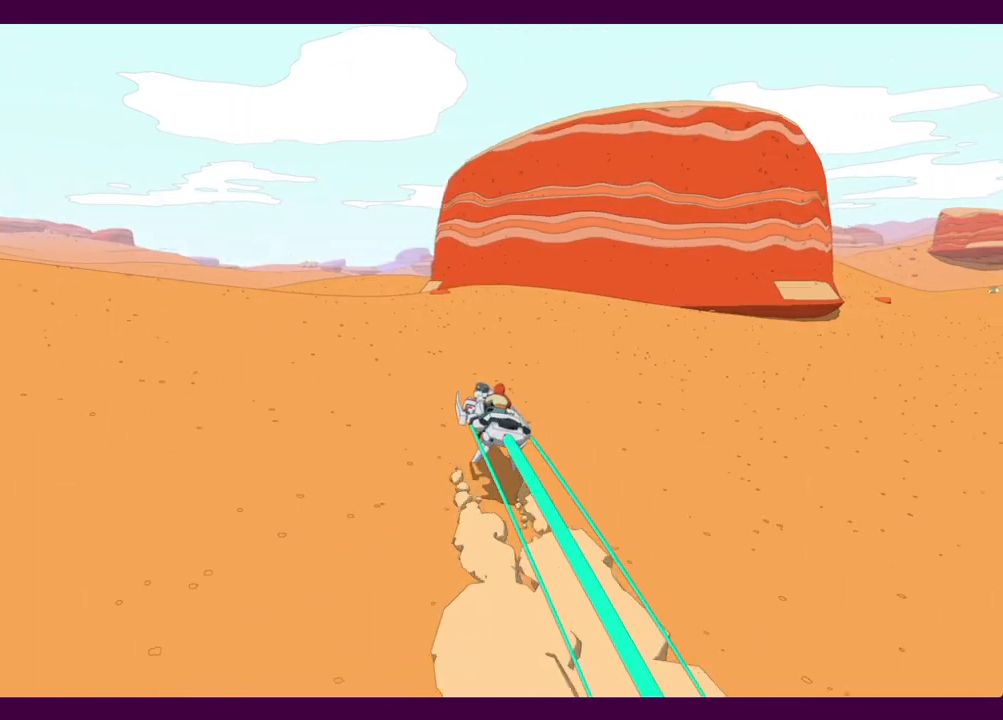
{"keys": ["w"], "mouse": [], "events": []}
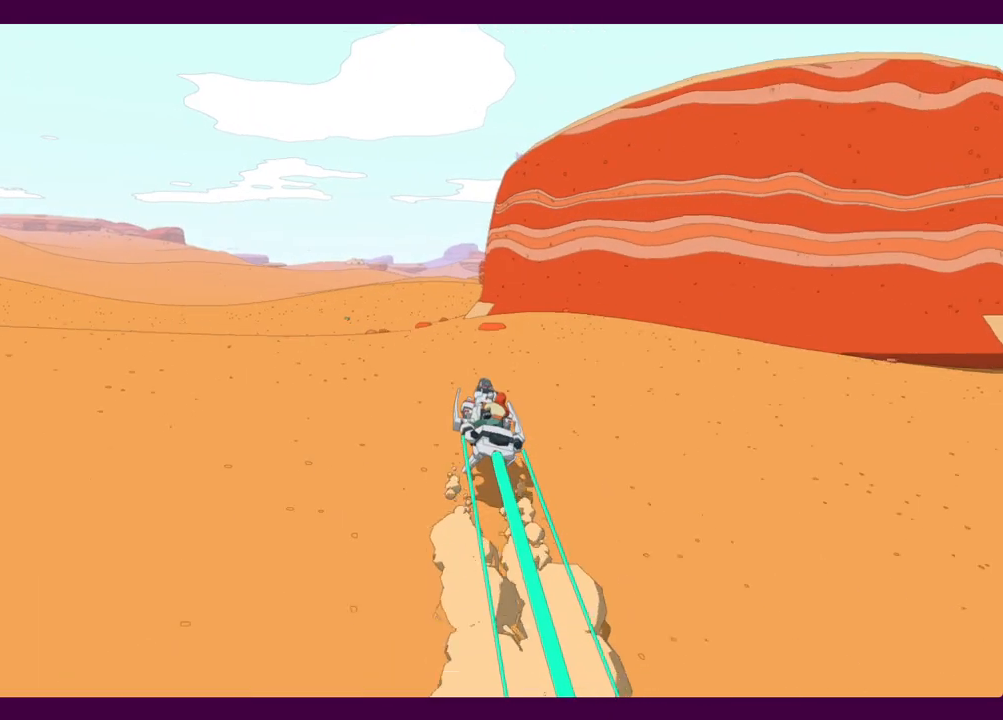
{"keys": ["d", "w"], "mouse": [], "events": [[450, "d", "down"]]}
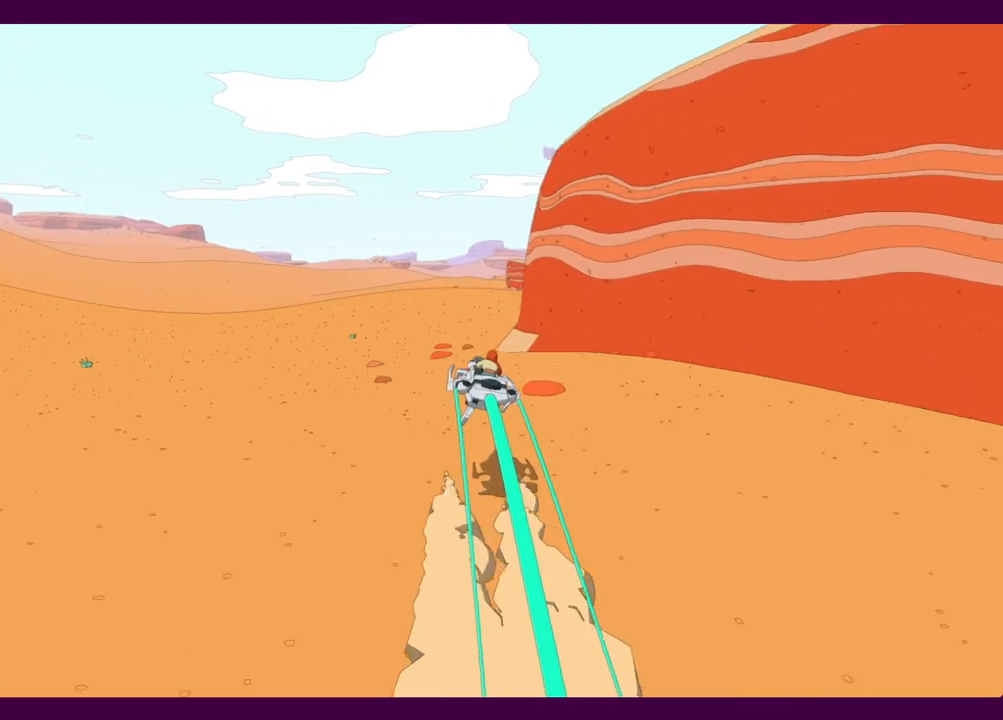
{"keys": ["d", "w"], "mouse": [], "events": [[50, "d", "up"], [417, "d", "down"]]}
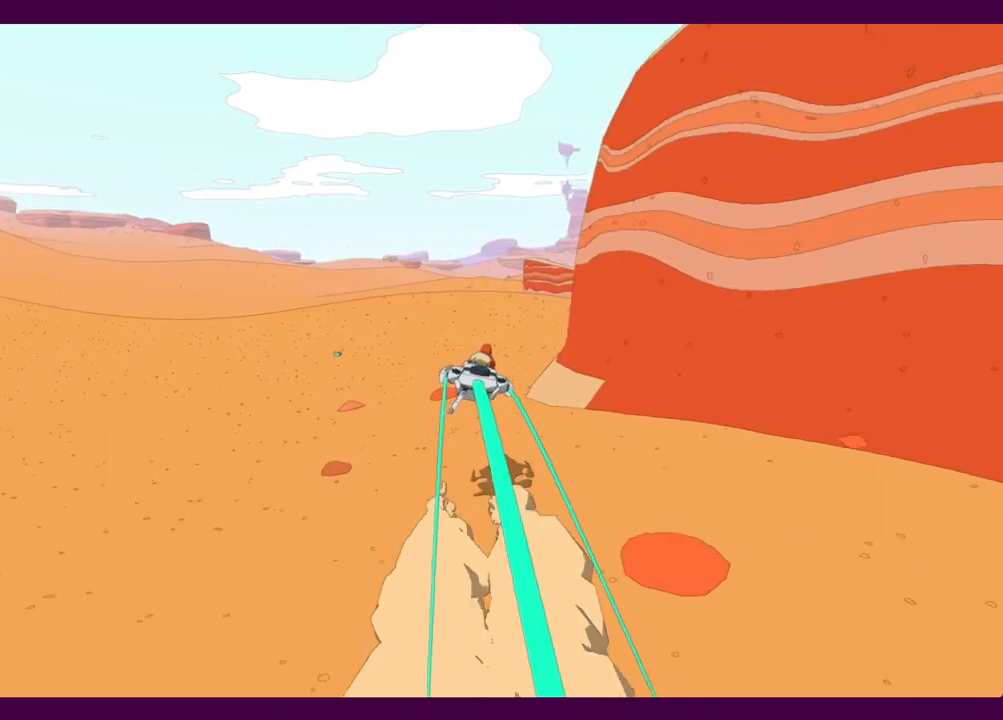
{"keys": ["w"], "mouse": [], "events": [[17, "d", "up"]]}
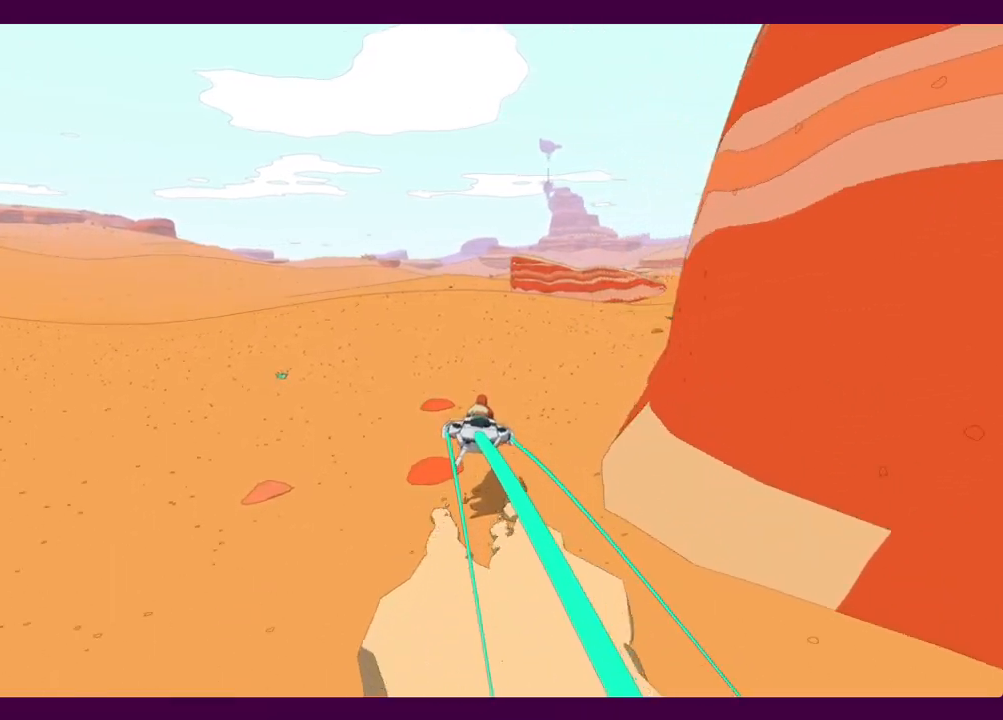
{"keys": ["w"], "mouse": [], "events": []}
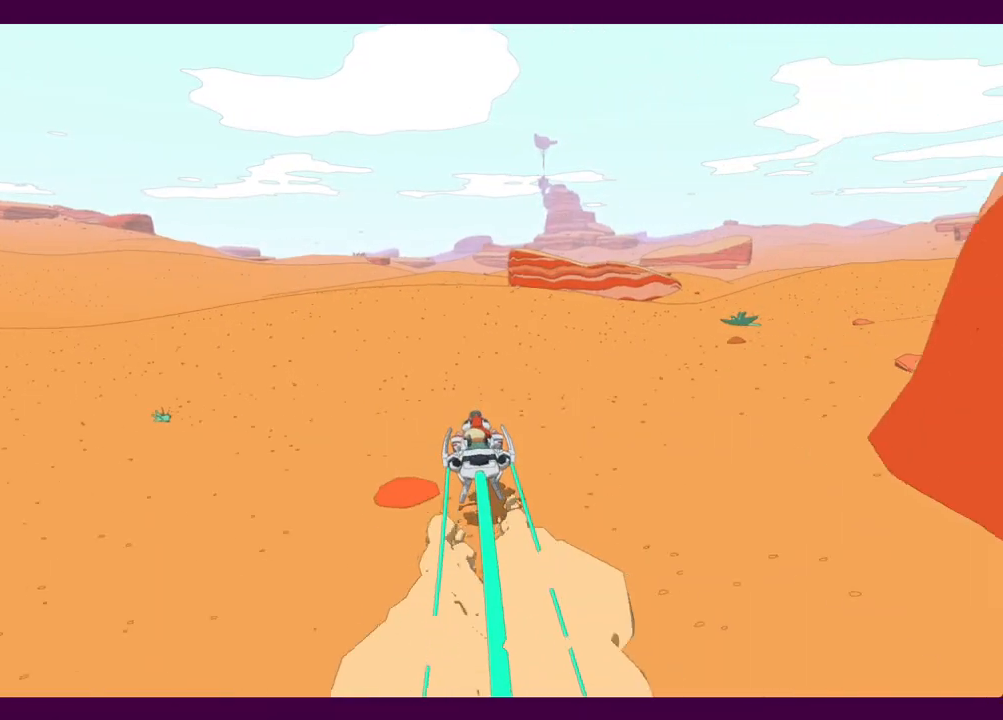
{"keys": ["w"], "mouse": [], "events": []}
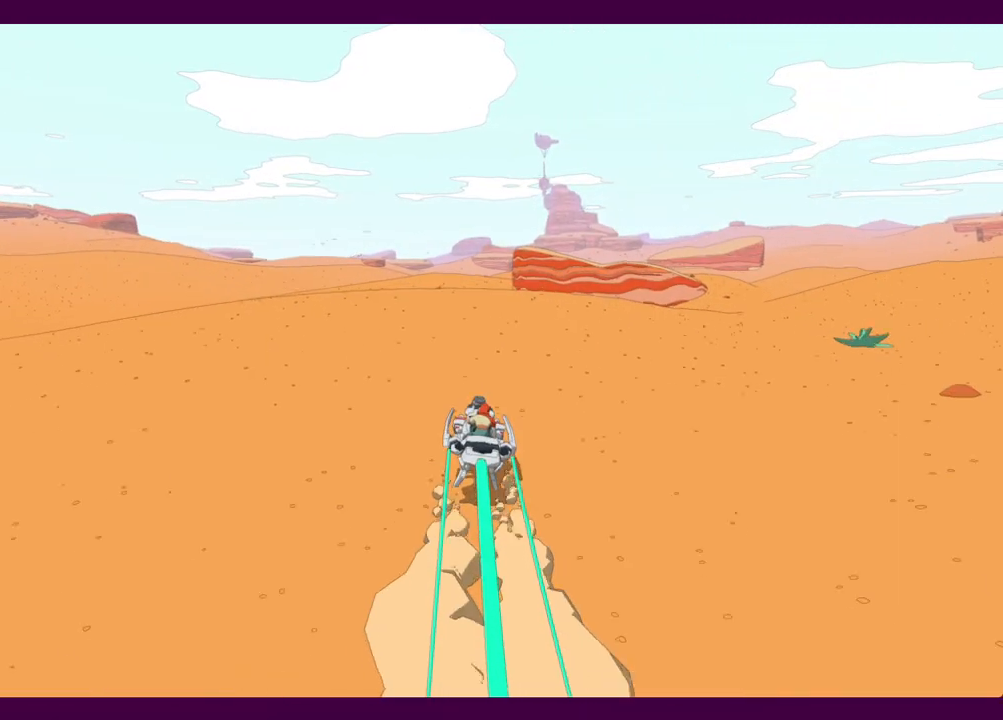
{"keys": ["w"], "mouse": [], "events": []}
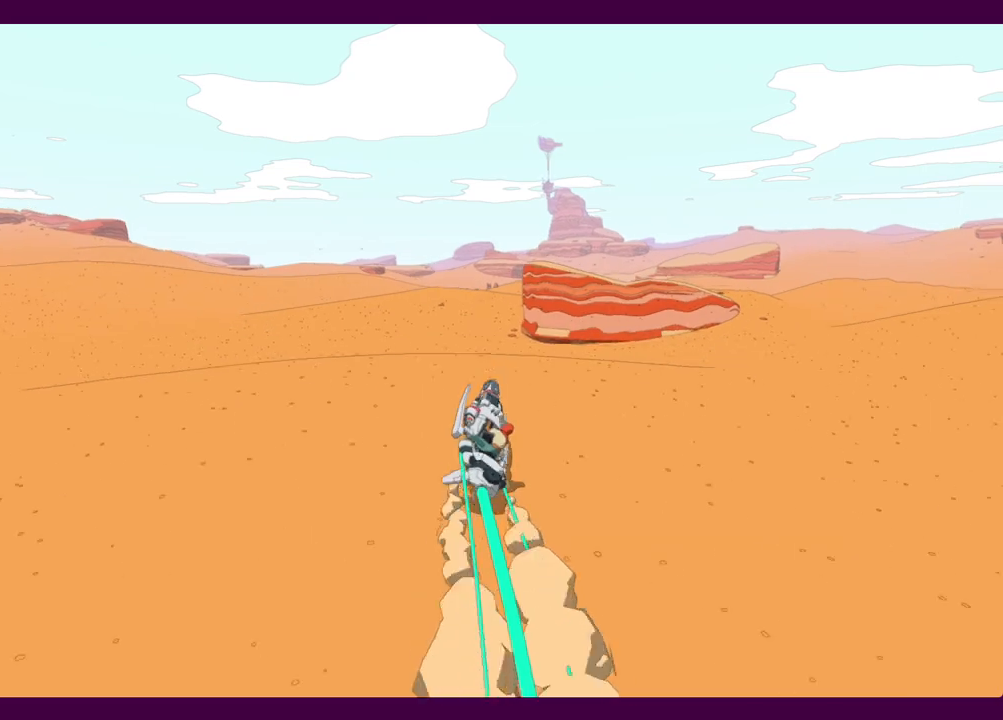
{"keys": ["w"], "mouse": [], "events": [[84, "a", "down"], [184, "a", "up"]]}
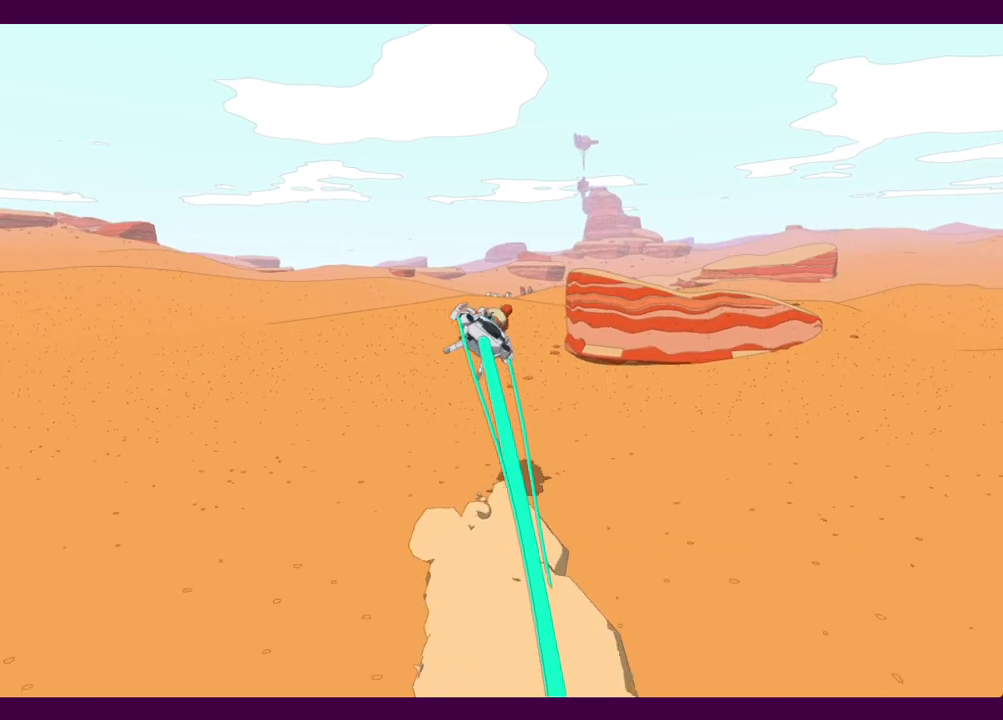
{"keys": ["w"], "mouse": [], "events": [[100, "d", "down"], [234, "d", "up"]]}
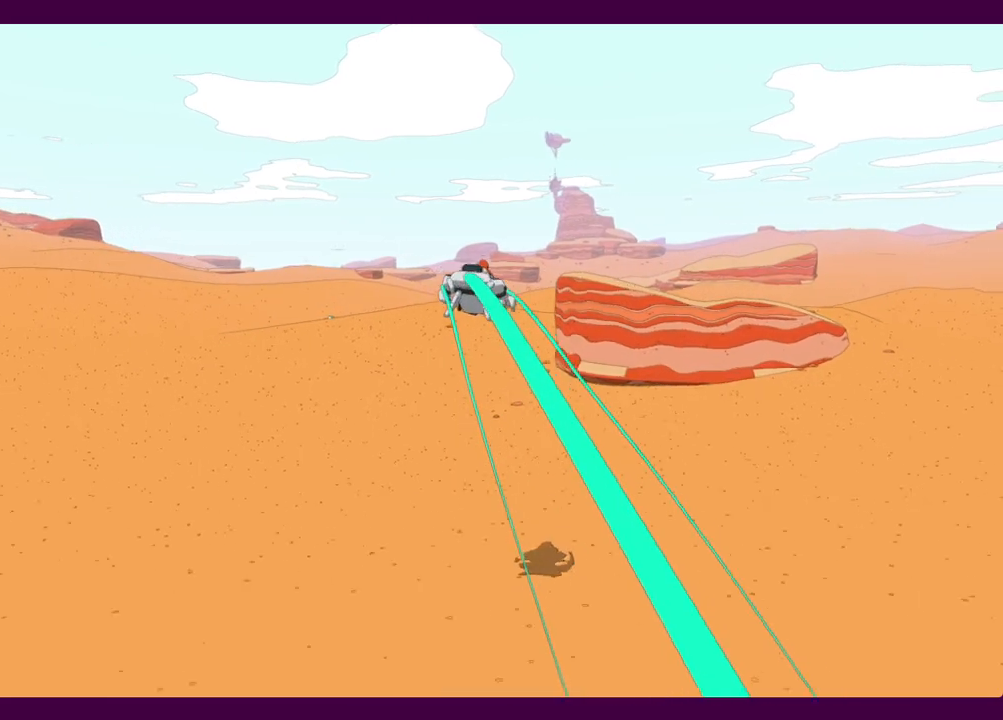
{"keys": ["w"], "mouse": [], "events": []}
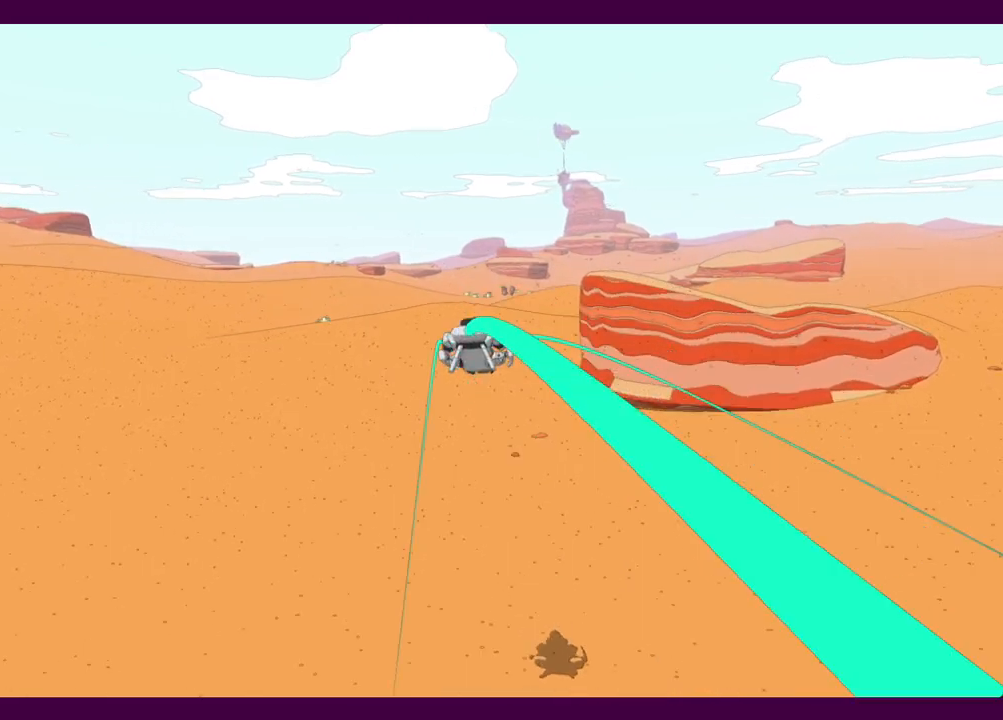
{"keys": ["w"], "mouse": [], "events": [[134, "d", "down"], [217, "d", "up"]]}
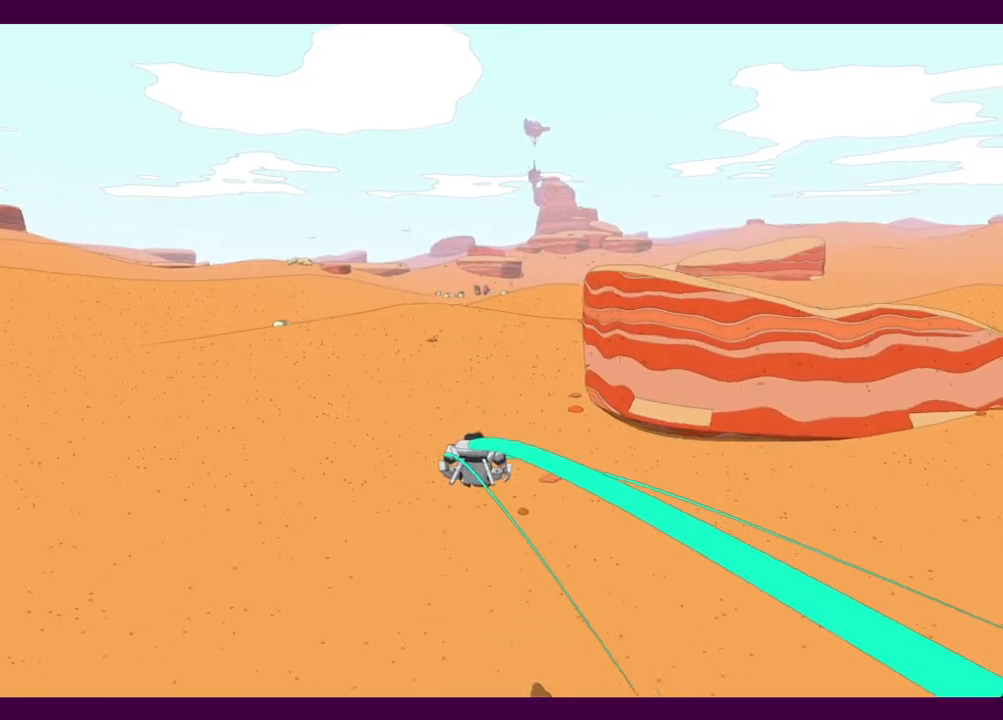
{"keys": ["w"], "mouse": [], "events": []}
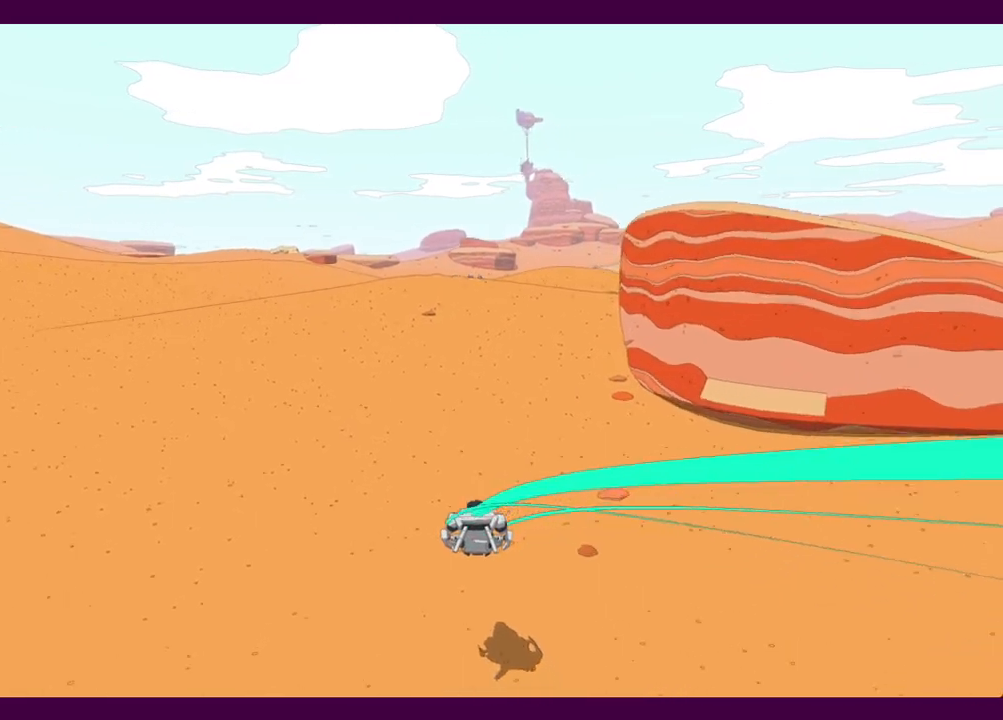
{"keys": ["w"], "mouse": [], "events": []}
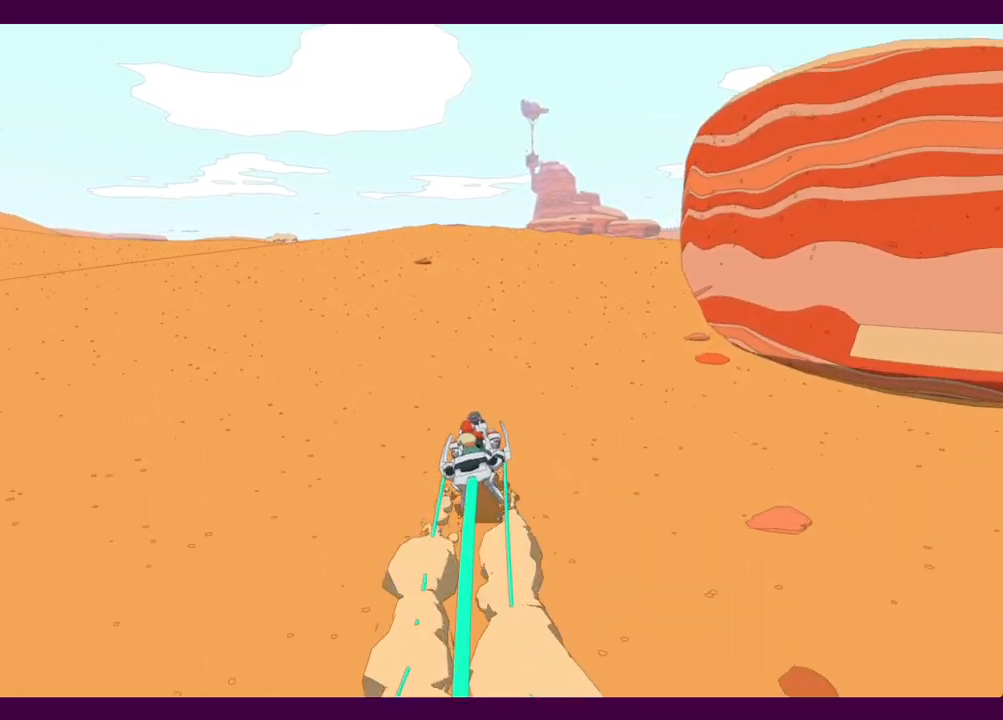
{"keys": ["w"], "mouse": [], "events": [[217, "d", "down"], [317, "d", "up"]]}
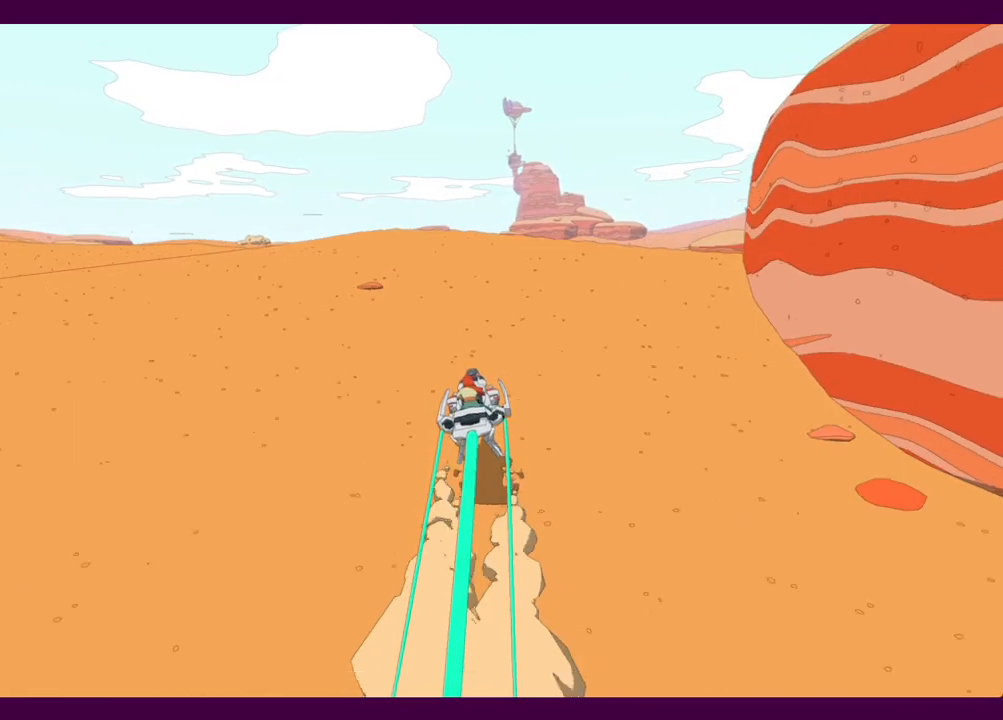
{"keys": ["w"], "mouse": [], "events": [[200, "d", "down"], [284, "d", "up"]]}
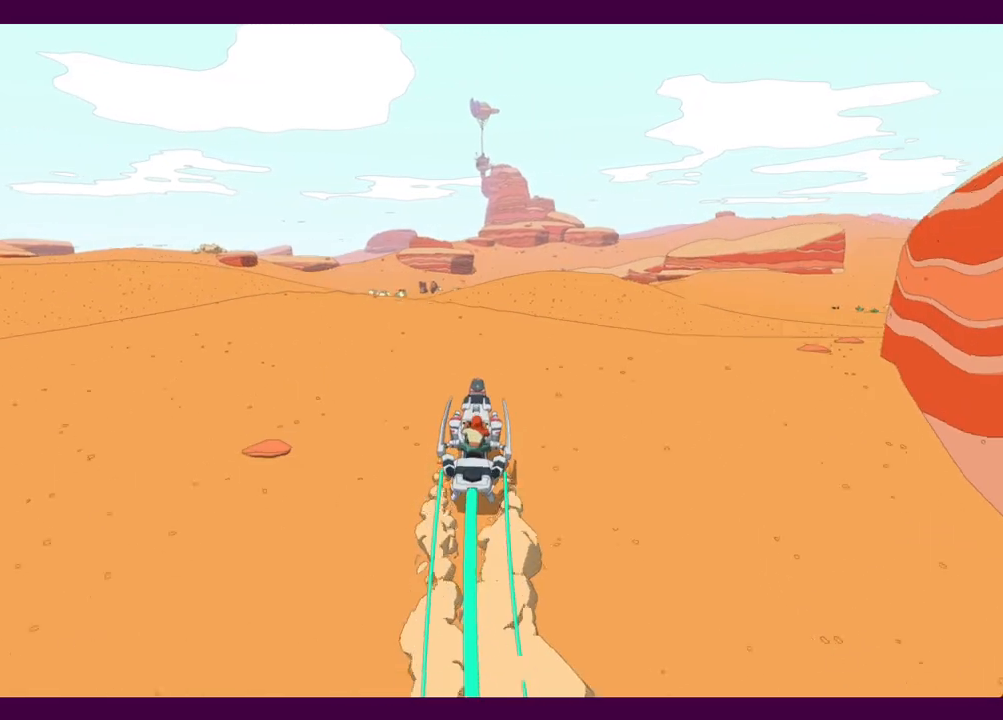
{"keys": ["w"], "mouse": [], "events": []}
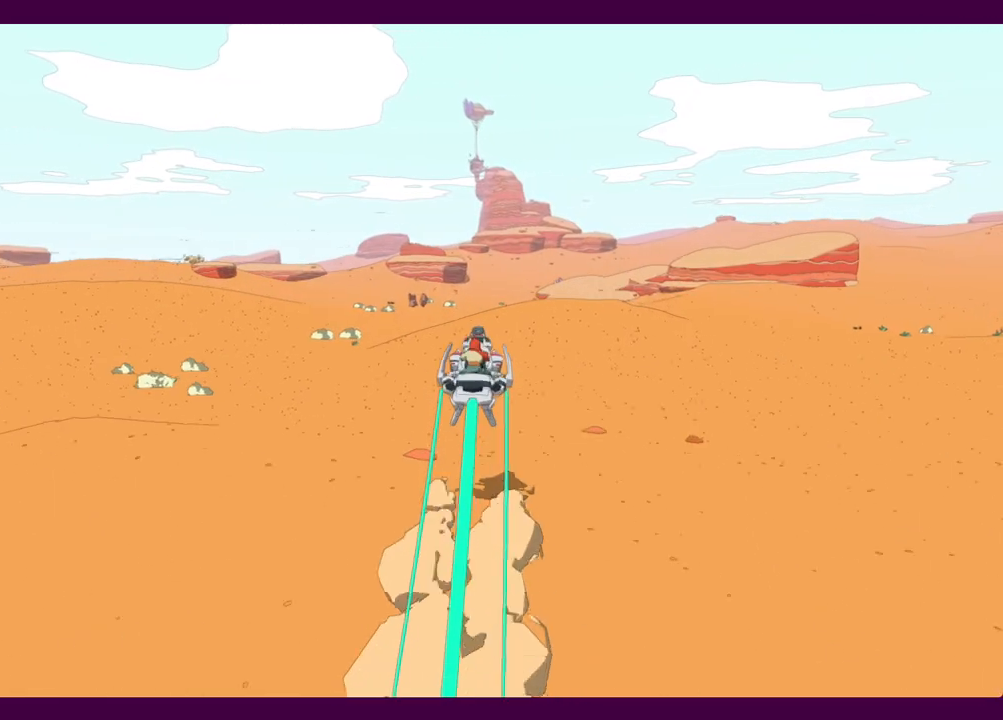
{"keys": ["w"], "mouse": [], "events": []}
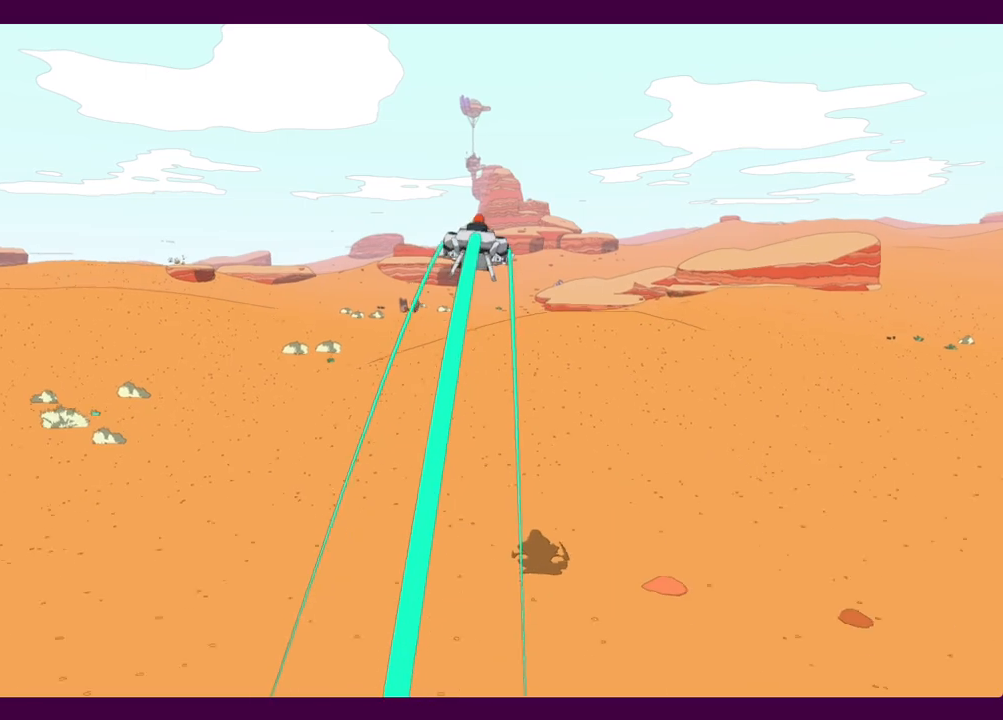
{"keys": ["w"], "mouse": [], "events": []}